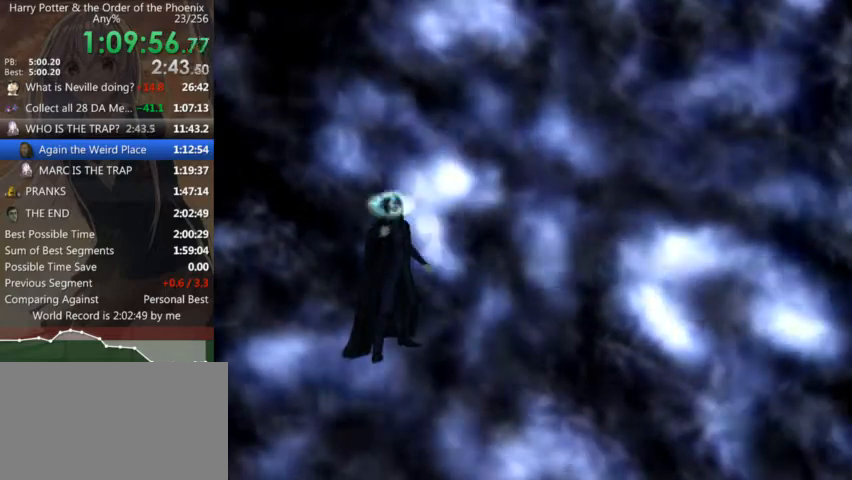
Gameplay with keyboard and mouse; each line is a JSON object with the keys and mouse buttons held at the frame after it. "events" lists presses ("down") and releases ("up") of "a", "c", "ctrl", "d", "down", "escape", "left", "return", "right", "s", "shift_l", "shift_r", "space", "tab", "up", "w", "mouse_left" and "mouse_right" between this image and that frame as [ms after this image, input, new state], when the widget could be followed in between. "mouse_left", "mouse_right" = the "left", "right" buttons of the "mouse" list. No other keys are recorded. Mouse movement is not recorded.
{"keys": ["down"], "mouse": [], "events": [[234, "down", "down"], [267, "down", "up"], [367, "down", "down"], [400, "down", "up"], [500, "down", "down"]]}
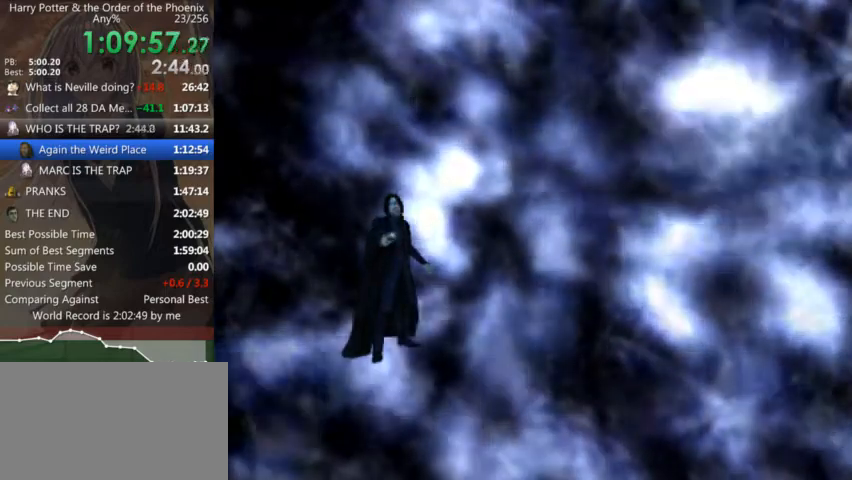
{"keys": ["left"], "mouse": [], "events": [[67, "down", "up"], [134, "down", "down"], [200, "down", "up"], [300, "down", "down"], [334, "down", "up"], [467, "left", "down"]]}
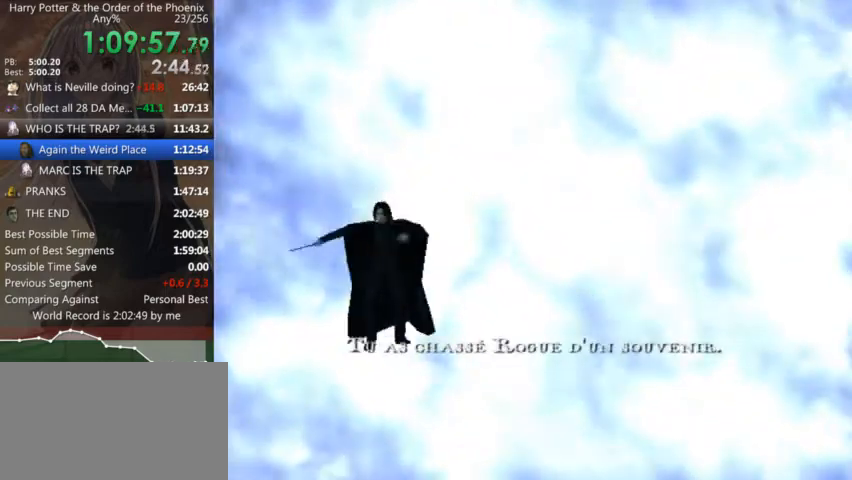
{"keys": ["left"], "mouse": [], "events": [[67, "left", "up"], [167, "left", "down"], [267, "left", "up"], [300, "left", "down"], [400, "left", "up"], [500, "left", "down"]]}
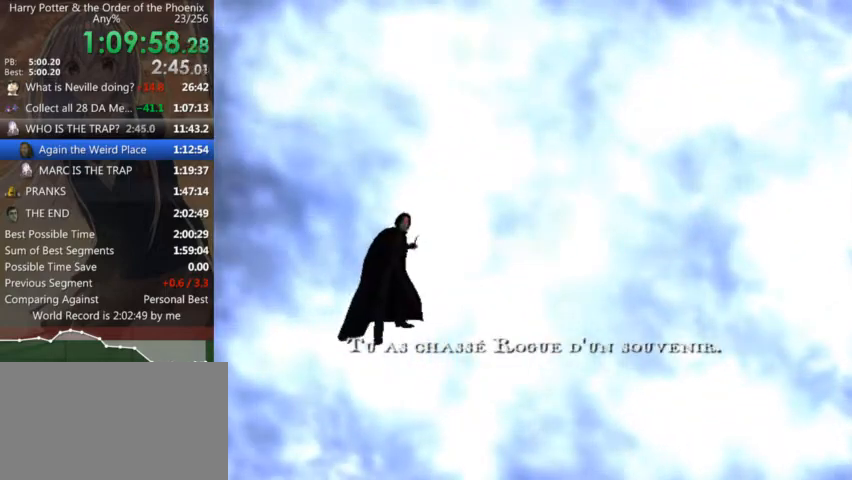
{"keys": [], "mouse": [], "events": [[100, "left", "up"], [134, "right", "down"], [167, "right", "up"], [267, "right", "down"], [367, "right", "up"], [467, "right", "down"], [500, "right", "up"]]}
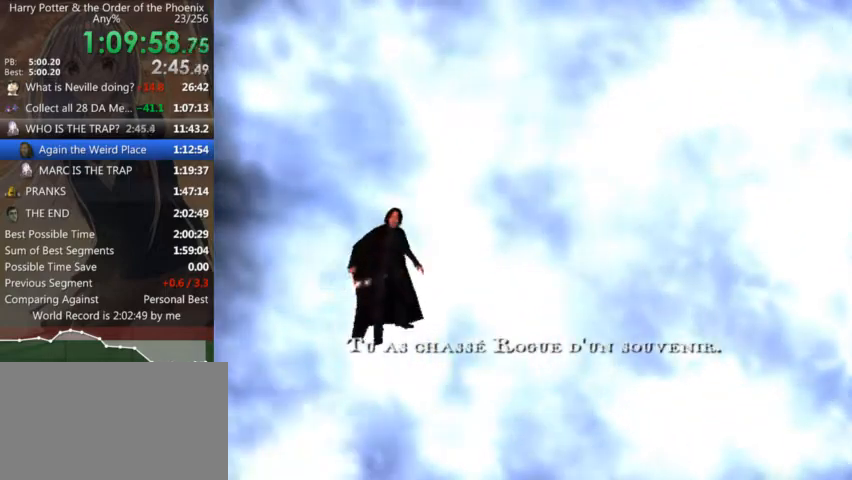
{"keys": [], "mouse": [], "events": [[134, "down", "down"], [200, "down", "up"], [234, "down", "down"], [300, "down", "up"], [367, "down", "down"], [467, "down", "up"]]}
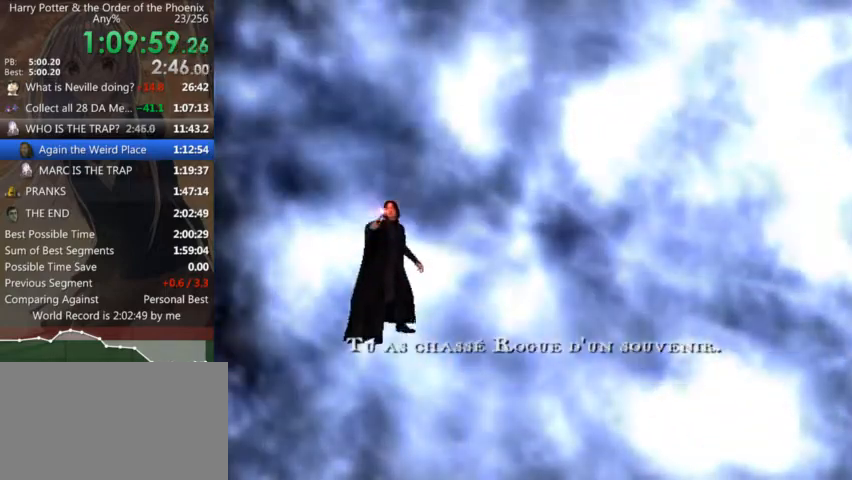
{"keys": ["up"], "mouse": [], "events": [[200, "up", "down"], [267, "up", "up"], [334, "up", "down"], [434, "up", "up"], [500, "up", "down"]]}
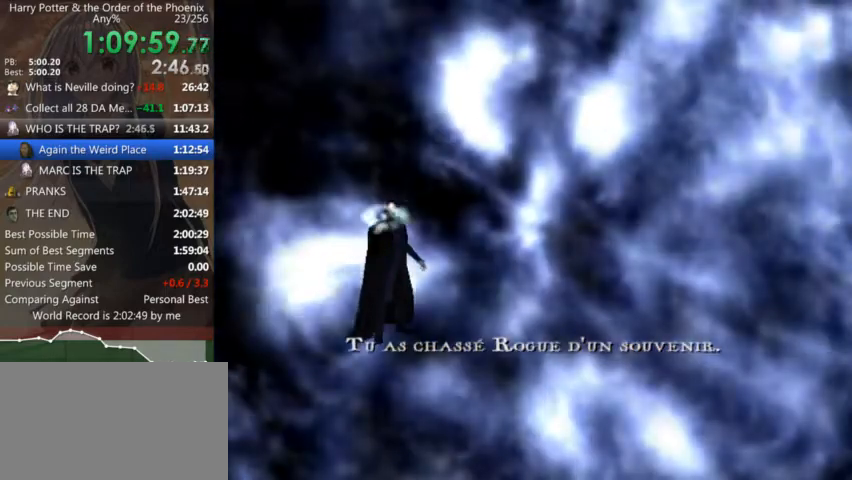
{"keys": [], "mouse": [], "events": [[34, "up", "up"], [134, "up", "down"], [234, "up", "up"], [267, "up", "down"], [334, "up", "up"], [400, "up", "down"], [500, "up", "up"]]}
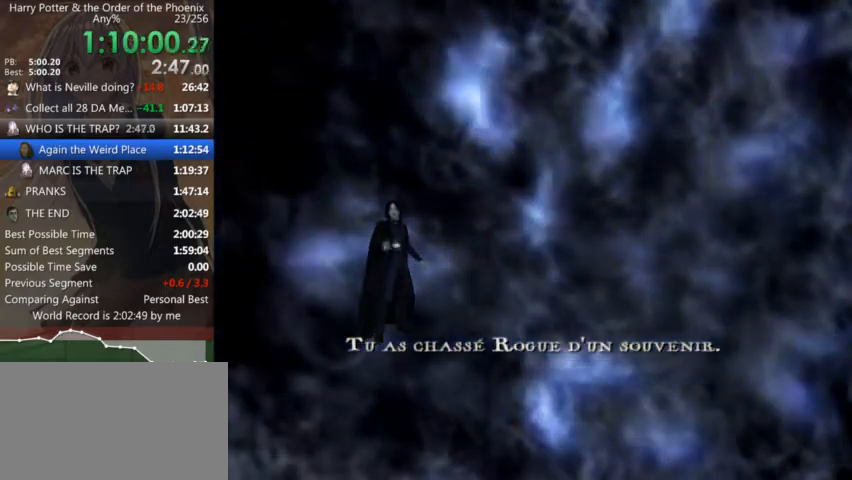
{"keys": [], "mouse": [], "events": [[100, "up", "down"], [134, "up", "up"], [200, "up", "down"], [300, "up", "up"], [400, "up", "down"], [434, "up", "up"]]}
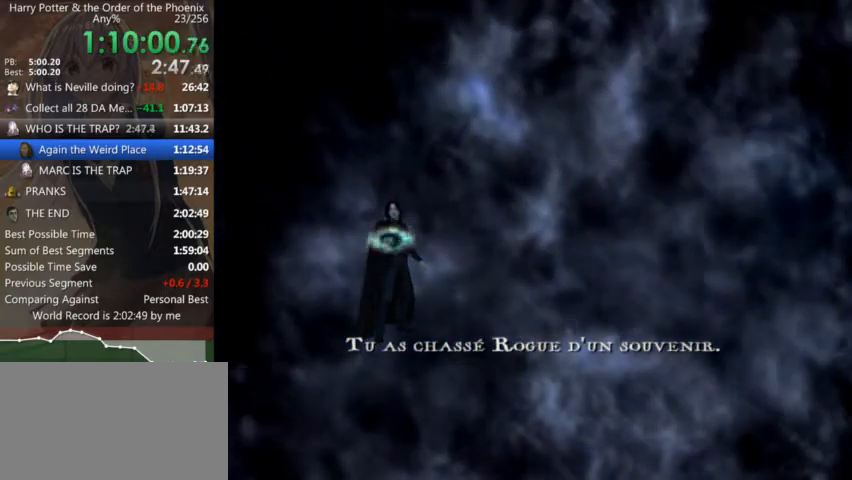
{"keys": [], "mouse": [], "events": [[34, "up", "down"], [67, "up", "up"], [167, "up", "down"], [200, "up", "up"], [300, "up", "down"], [367, "up", "up"], [434, "up", "down"], [500, "up", "up"]]}
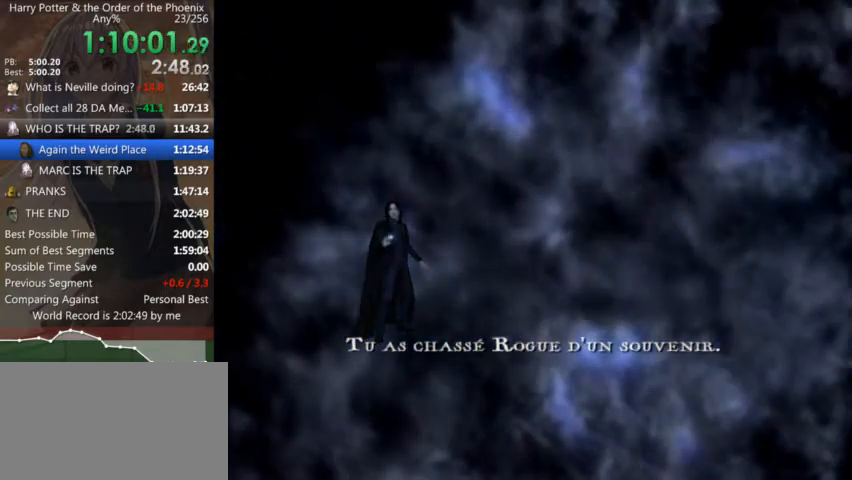
{"keys": ["up"], "mouse": [], "events": [[100, "up", "down"], [134, "up", "up"], [234, "up", "down"], [267, "up", "up"], [367, "up", "down"], [400, "up", "up"], [500, "up", "down"]]}
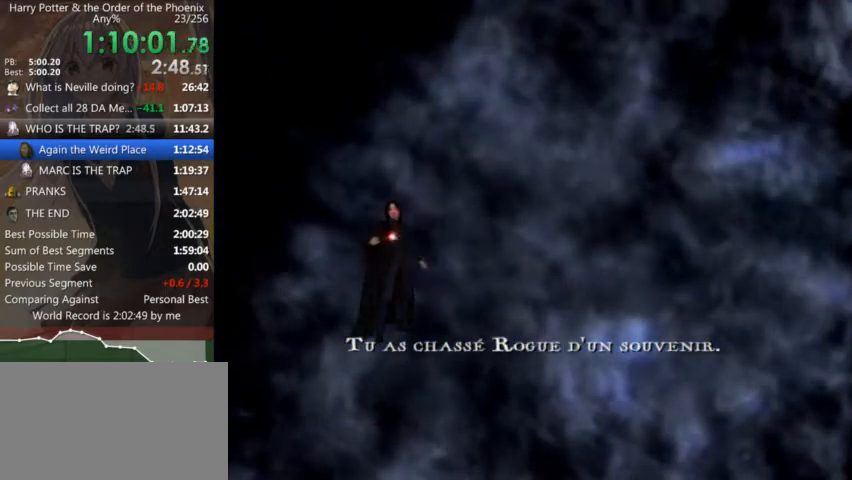
{"keys": [], "mouse": [], "events": [[67, "up", "up"], [100, "left", "down"], [134, "left", "up"], [200, "down", "down"], [234, "down", "up"], [367, "right", "down"], [467, "right", "up"]]}
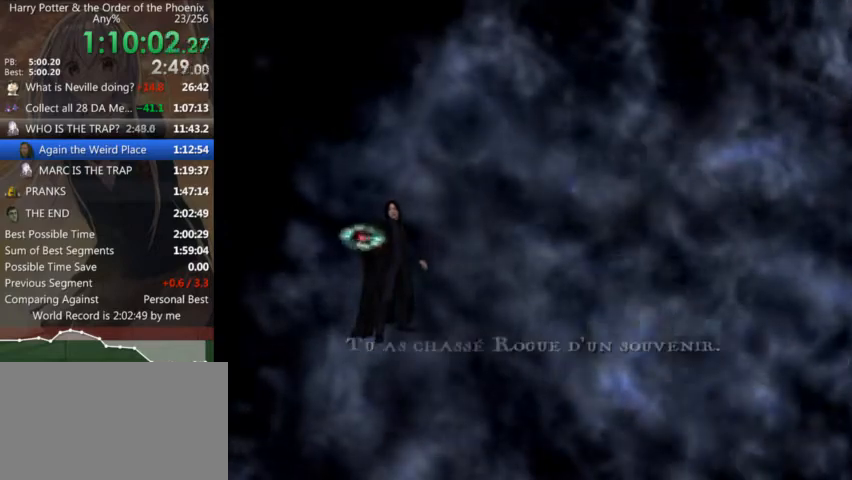
{"keys": [], "mouse": [], "events": [[34, "right", "down"], [67, "right", "up"], [167, "right", "down"], [200, "right", "up"], [300, "right", "down"], [334, "right", "up"], [434, "right", "down"], [500, "right", "up"]]}
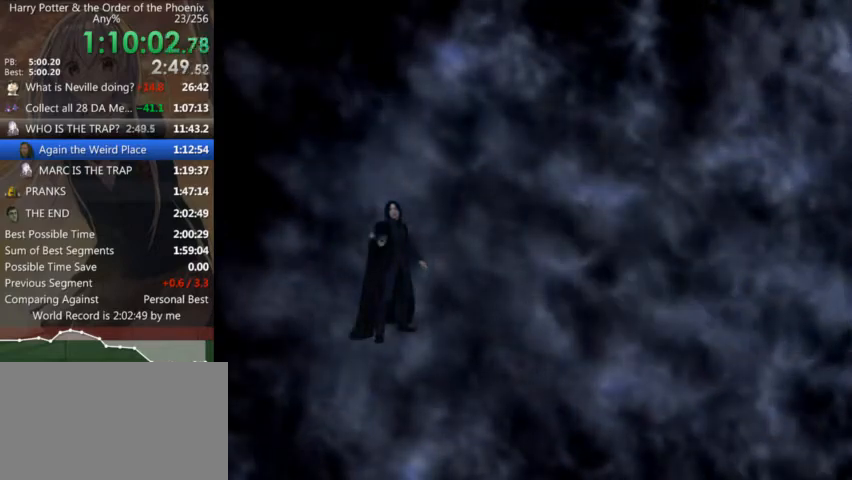
{"keys": [], "mouse": [], "events": [[100, "right", "down"], [134, "right", "up"], [234, "right", "down"], [267, "right", "up"], [367, "right", "down"], [500, "right", "up"]]}
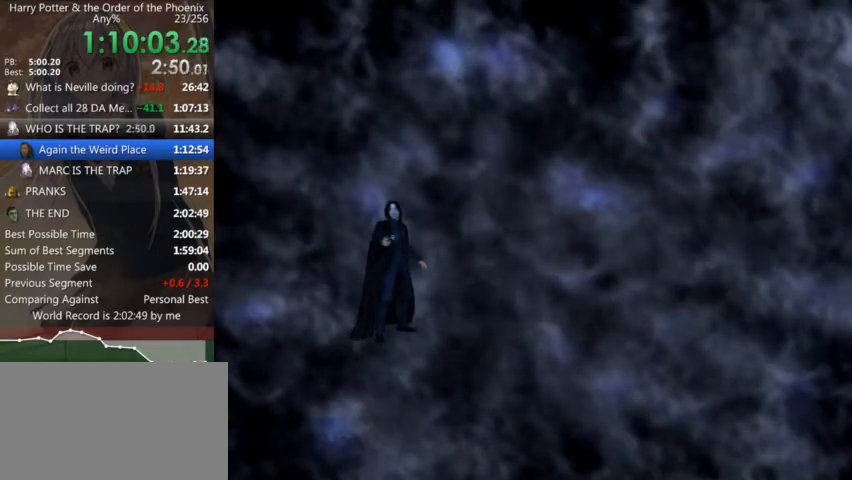
{"keys": [], "mouse": [], "events": [[67, "right", "down"], [100, "right", "up"], [200, "right", "down"], [234, "right", "up"], [300, "right", "down"], [367, "right", "up"], [434, "right", "down"], [467, "right", "up"]]}
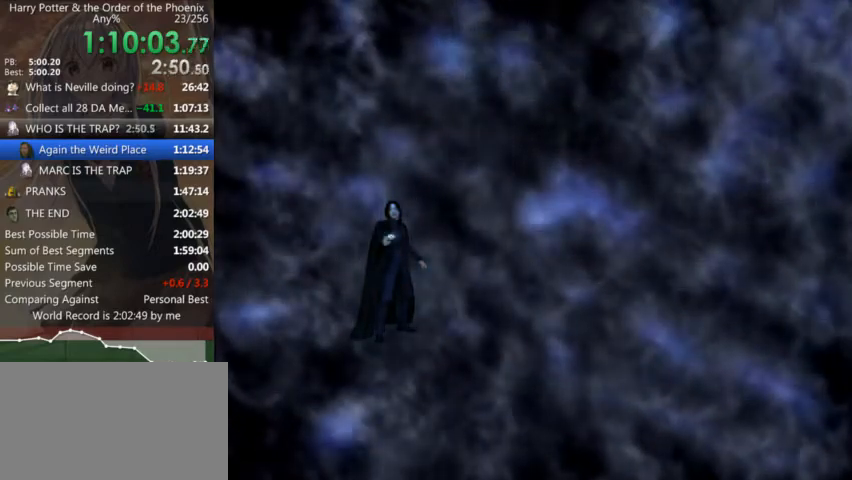
{"keys": [], "mouse": [], "events": [[34, "right", "down"], [100, "right", "up"], [167, "right", "down"], [267, "right", "up"], [300, "right", "down"], [334, "right", "up"], [434, "right", "down"], [500, "right", "up"]]}
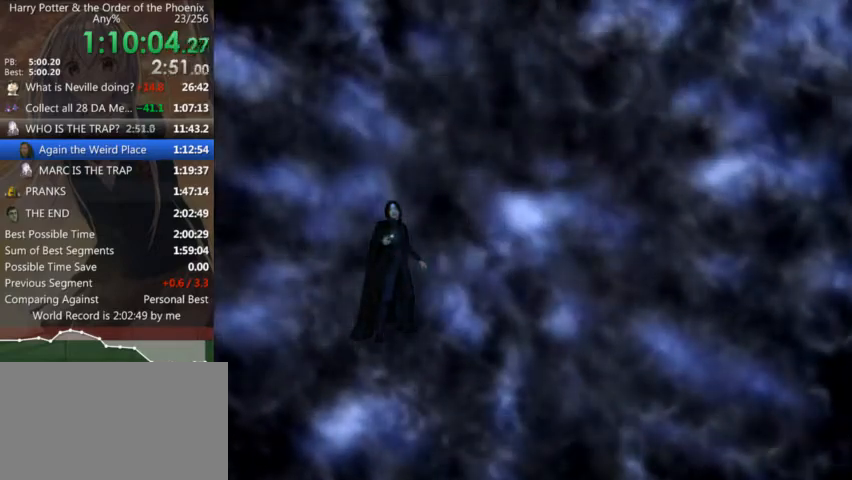
{"keys": [], "mouse": [], "events": [[100, "right", "down"], [134, "right", "up"], [234, "right", "down"], [267, "right", "up"], [367, "left", "down"], [400, "down", "down"], [400, "left", "up"], [500, "down", "up"]]}
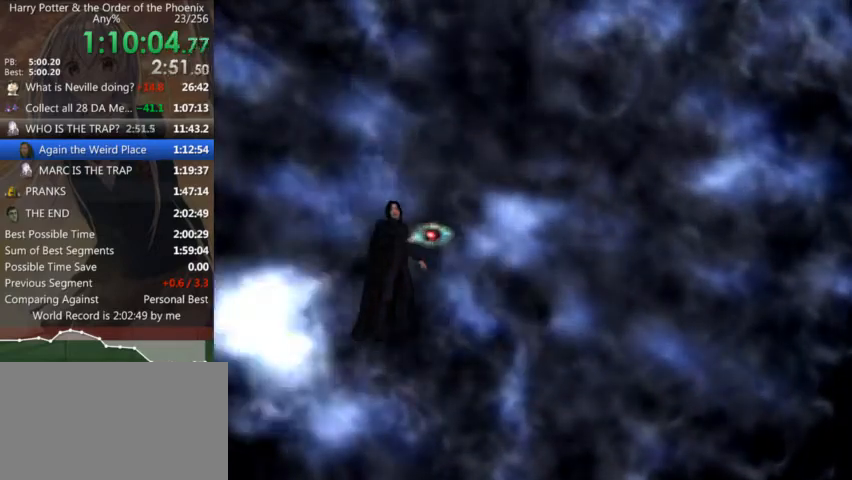
{"keys": [], "mouse": [], "events": [[134, "left", "down"], [200, "left", "up"], [234, "left", "down"], [334, "left", "up"], [367, "left", "down"], [467, "left", "up"]]}
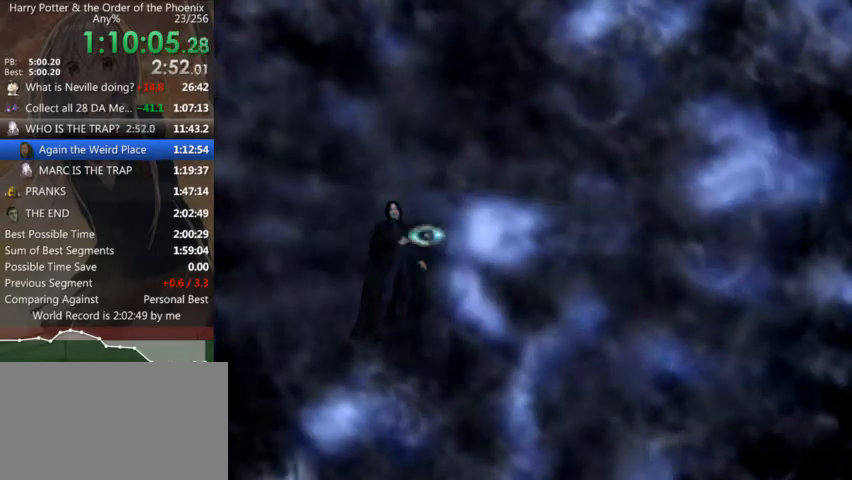
{"keys": [], "mouse": [], "events": [[67, "left", "down"], [134, "left", "up"], [167, "left", "down"], [267, "left", "up"], [300, "left", "down"], [400, "left", "up"], [434, "left", "down"], [500, "left", "up"]]}
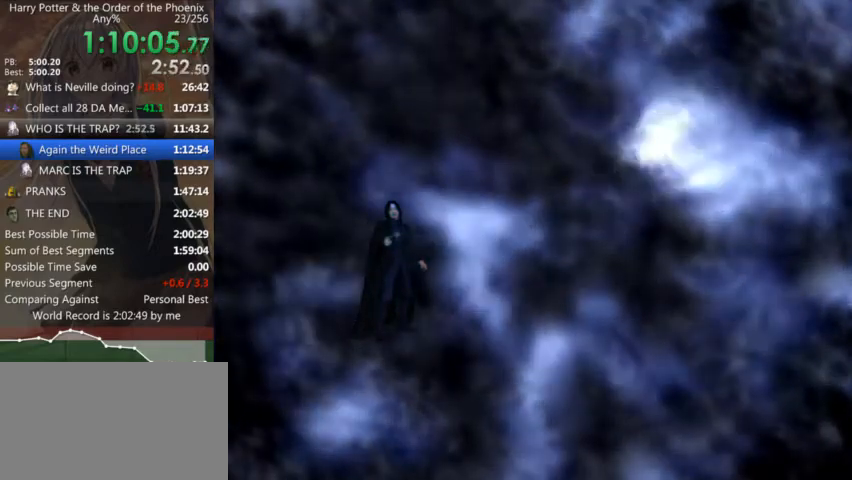
{"keys": ["left"], "mouse": [], "events": [[67, "left", "down"], [134, "left", "up"], [234, "left", "down"], [267, "left", "up"], [367, "left", "down"], [400, "left", "up"], [500, "left", "down"]]}
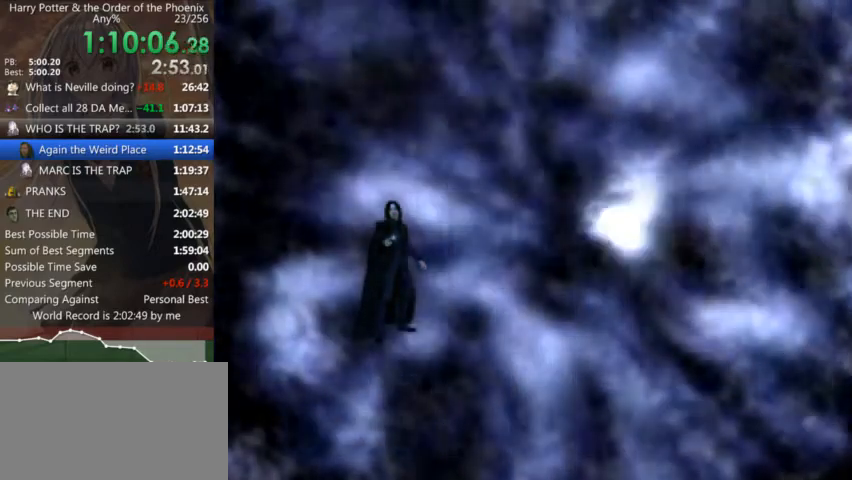
{"keys": [], "mouse": [], "events": [[100, "left", "up"], [134, "left", "down"], [234, "left", "up"], [334, "left", "down"], [367, "left", "up"]]}
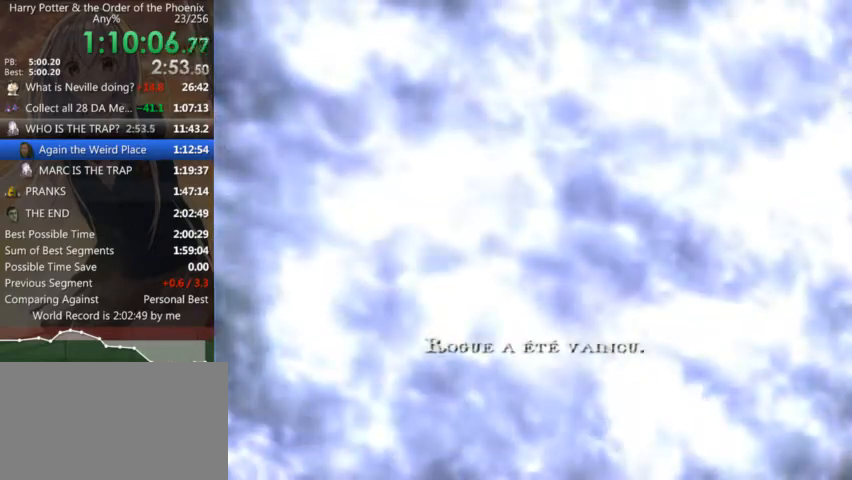
{"keys": [], "mouse": [], "events": [[34, "down", "down"], [67, "down", "up"]]}